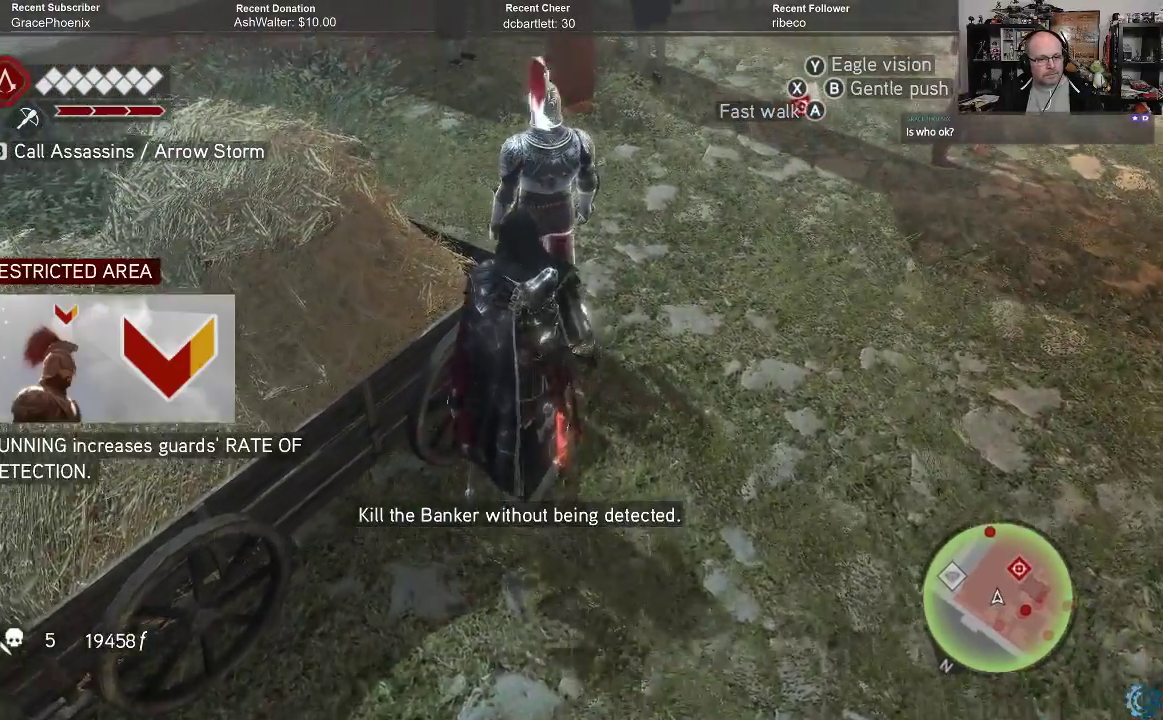
Gameplay with a controller (Xbox layout); each line is a JSON object with the inputs held at the frame after it. "events" lists button and stick changes between this image and that frame as [ms after this image, input, new state], when the widget could be followed in between.
{"buttons": [], "left_stick": "center", "right_stick": "center", "events": [[400, "X", "down"], [467, "X", "up"], [467, "left_stick", "center"]]}
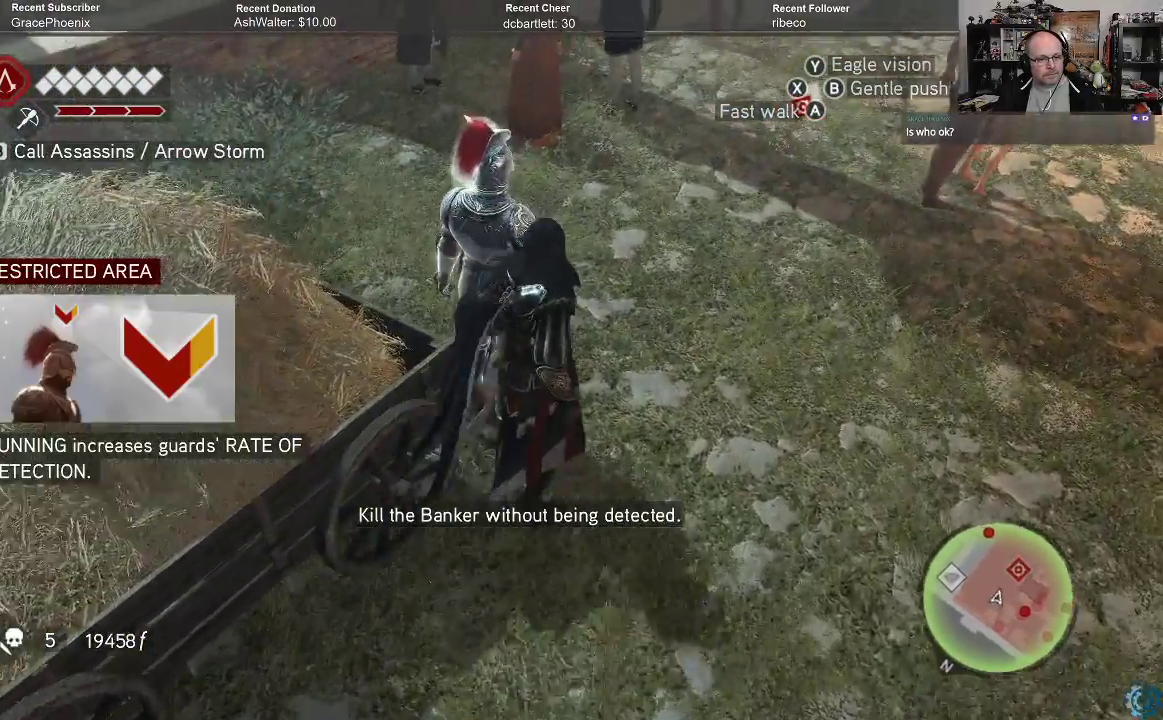
{"buttons": [], "left_stick": "right", "right_stick": "right", "events": [[233, "left_stick", "right"], [267, "right_stick", "right"]]}
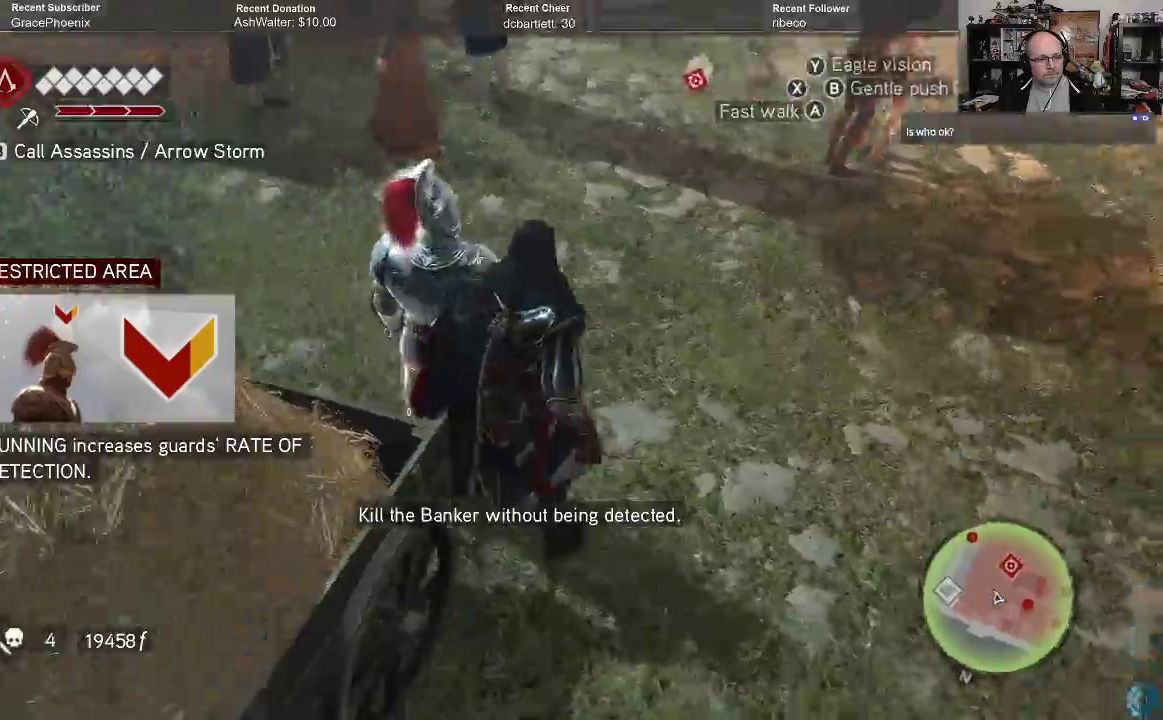
{"buttons": [], "left_stick": "right", "right_stick": "center", "events": [[333, "right_stick", "up"], [500, "right_stick", "center"]]}
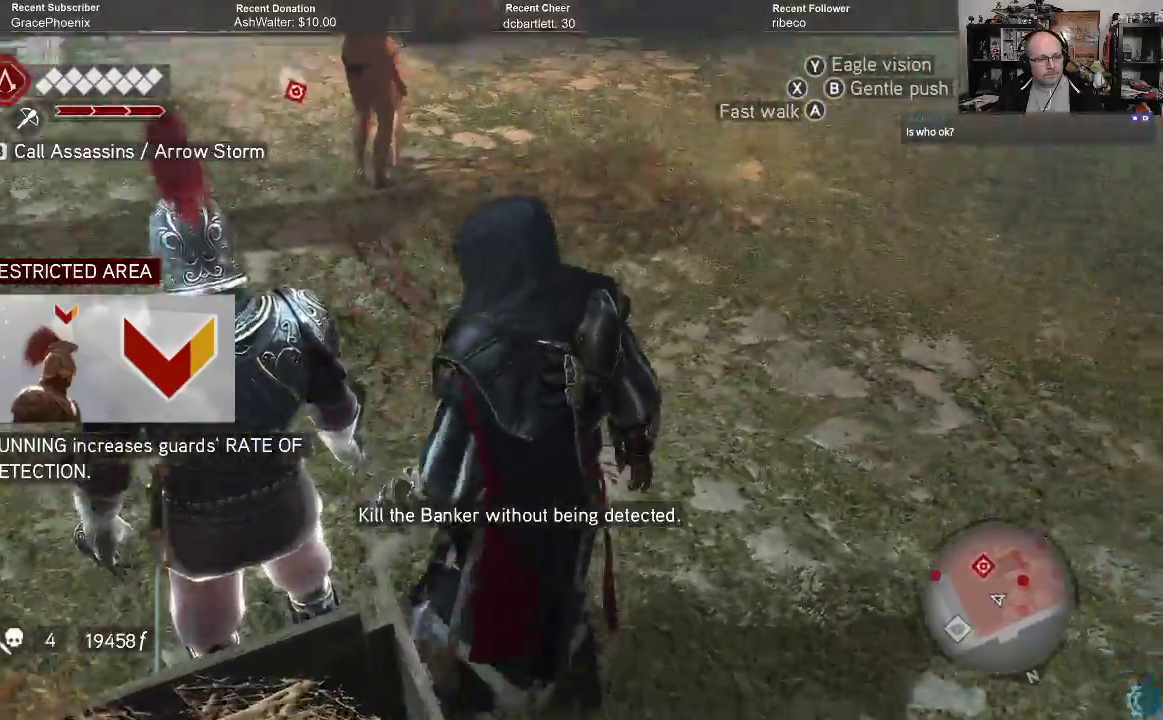
{"buttons": [], "left_stick": "up-right", "right_stick": "center", "events": [[200, "left_stick", "up-right"]]}
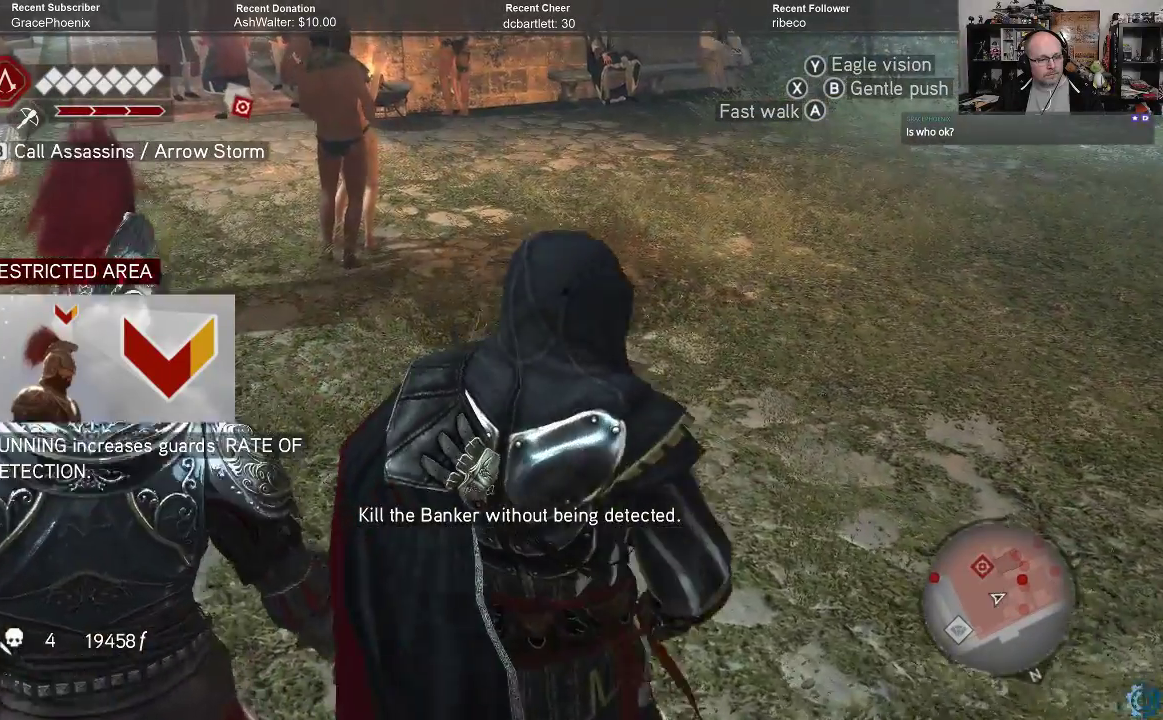
{"buttons": [], "left_stick": "up-right", "right_stick": "up", "events": [[433, "right_stick", "up"]]}
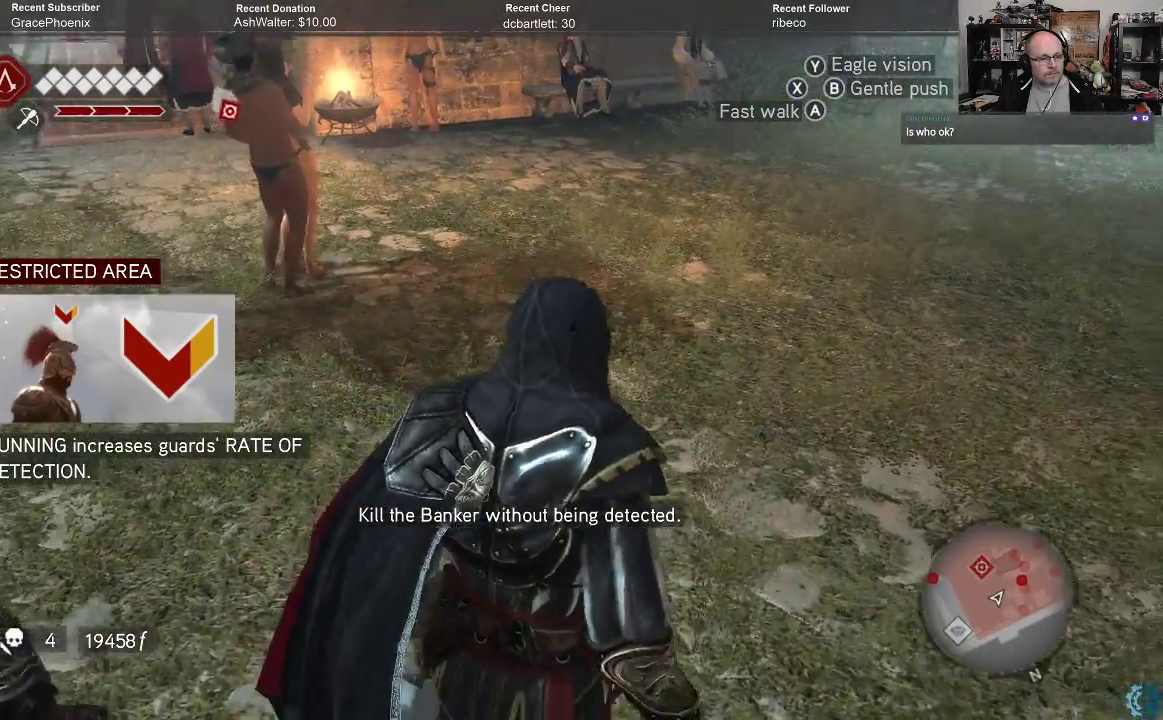
{"buttons": [], "left_stick": "up-right", "right_stick": "center", "events": [[67, "right_stick", "center"]]}
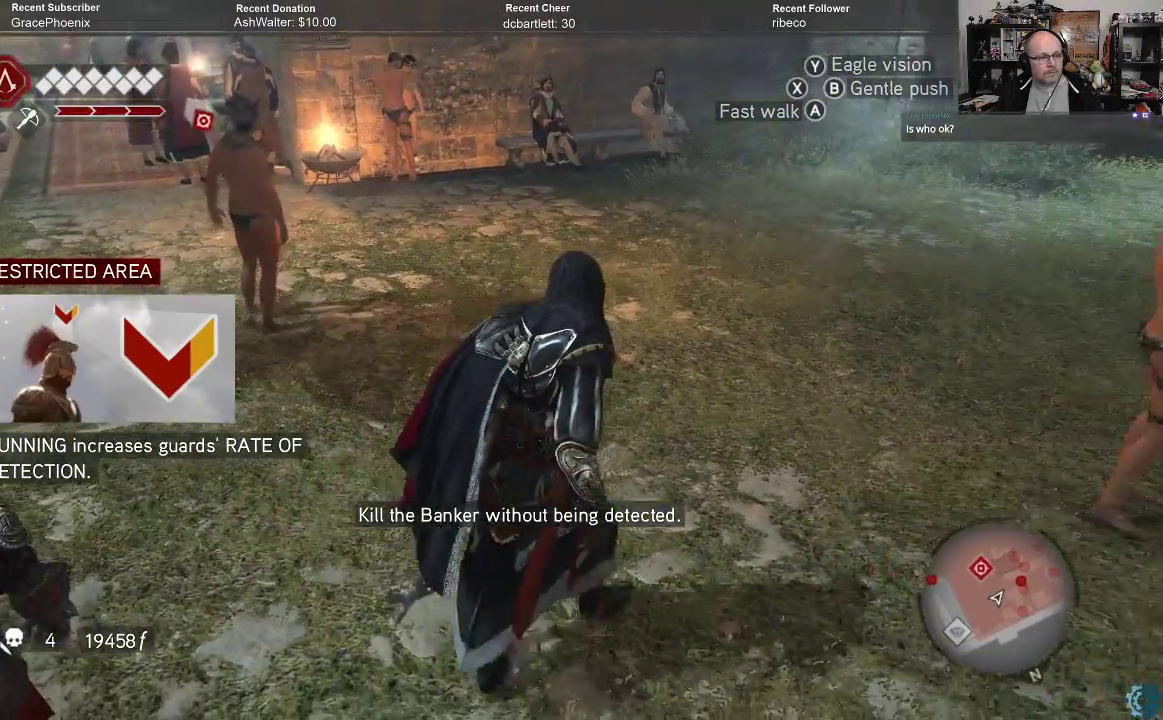
{"buttons": [], "left_stick": "up-right", "right_stick": "center", "events": []}
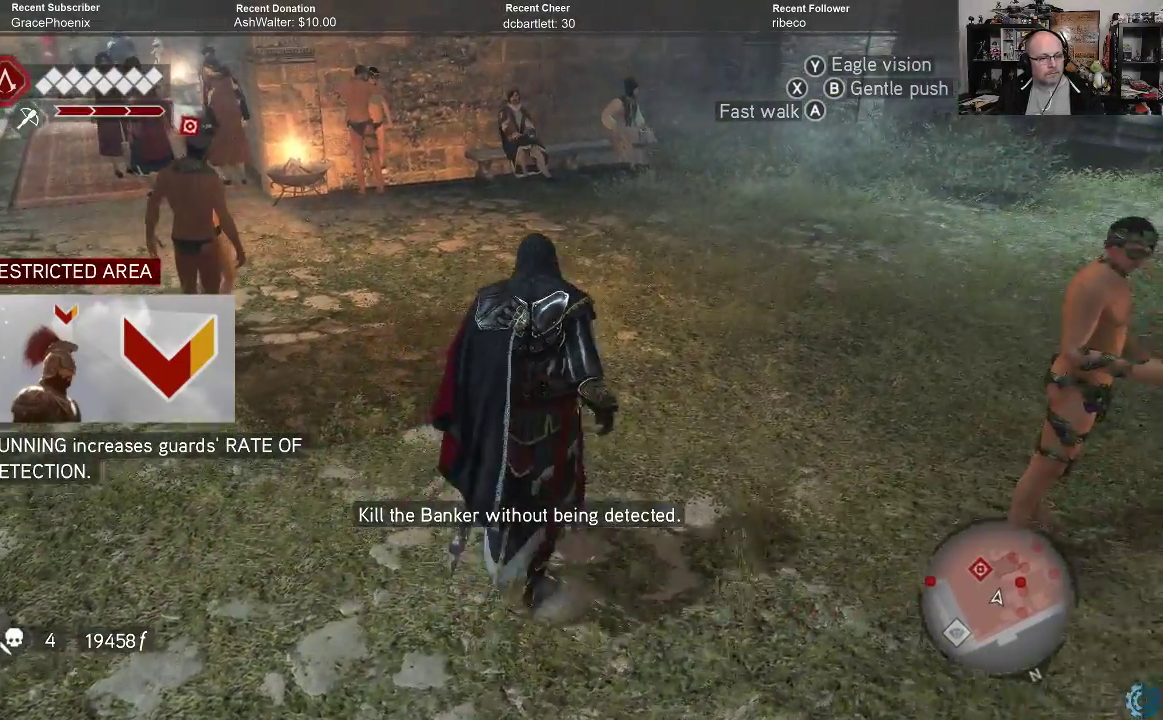
{"buttons": [], "left_stick": "up-right", "right_stick": "center", "events": []}
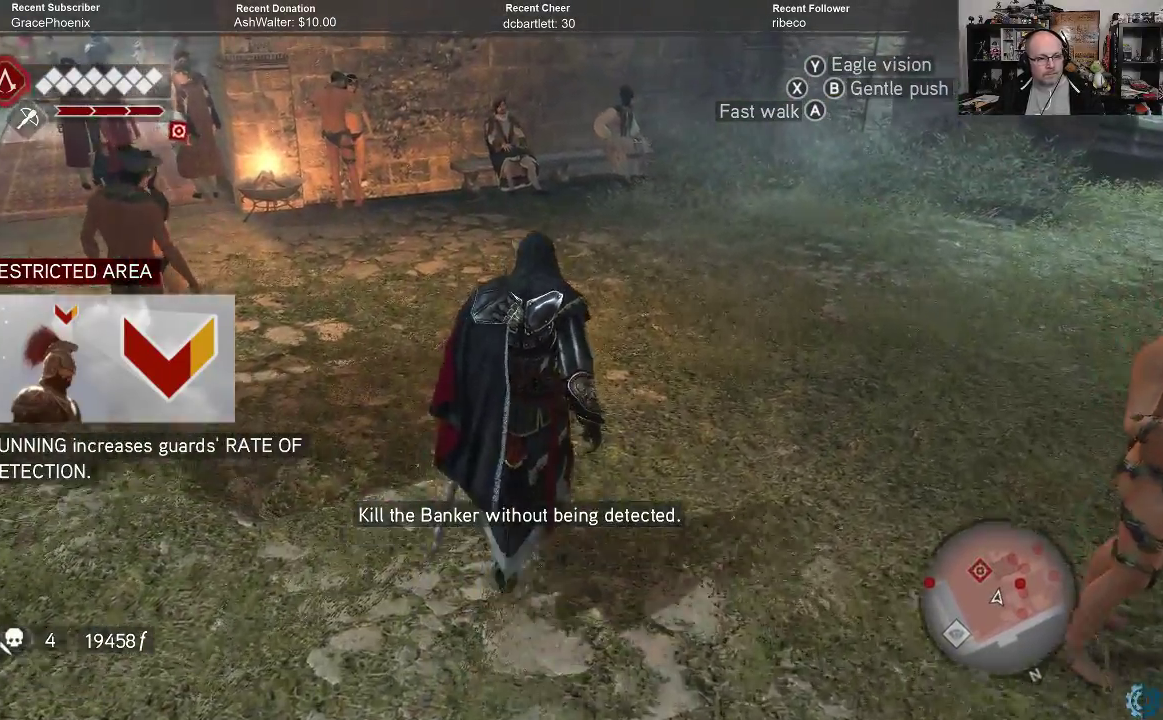
{"buttons": [], "left_stick": "up-right", "right_stick": "left", "events": [[467, "right_stick", "left"]]}
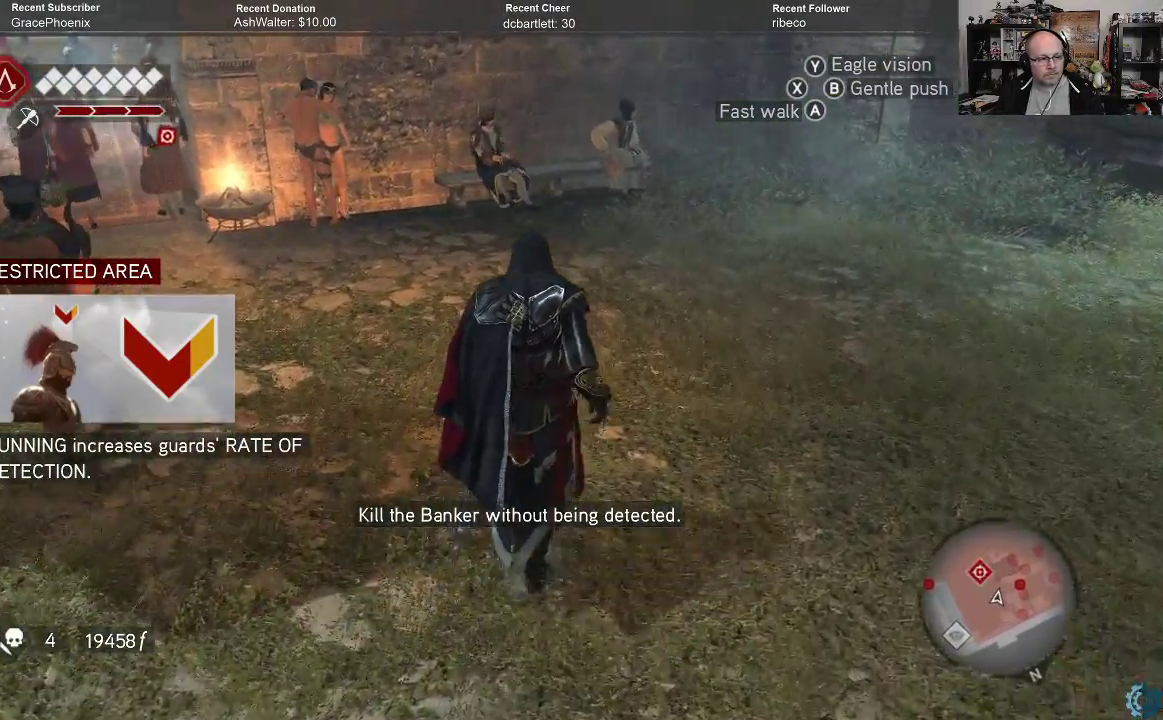
{"buttons": [], "left_stick": "up-right", "right_stick": "left", "events": []}
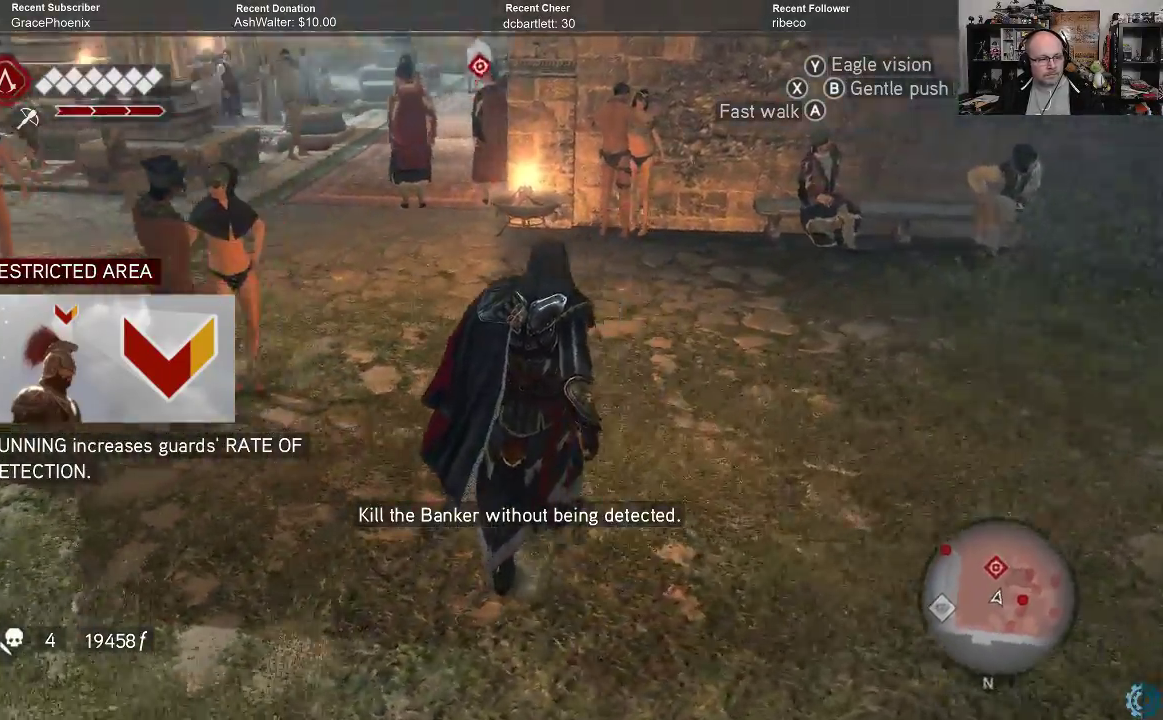
{"buttons": [], "left_stick": "up-left", "right_stick": "center", "events": [[133, "left_stick", "up"], [333, "right_stick", "center"], [367, "left_stick", "up-left"]]}
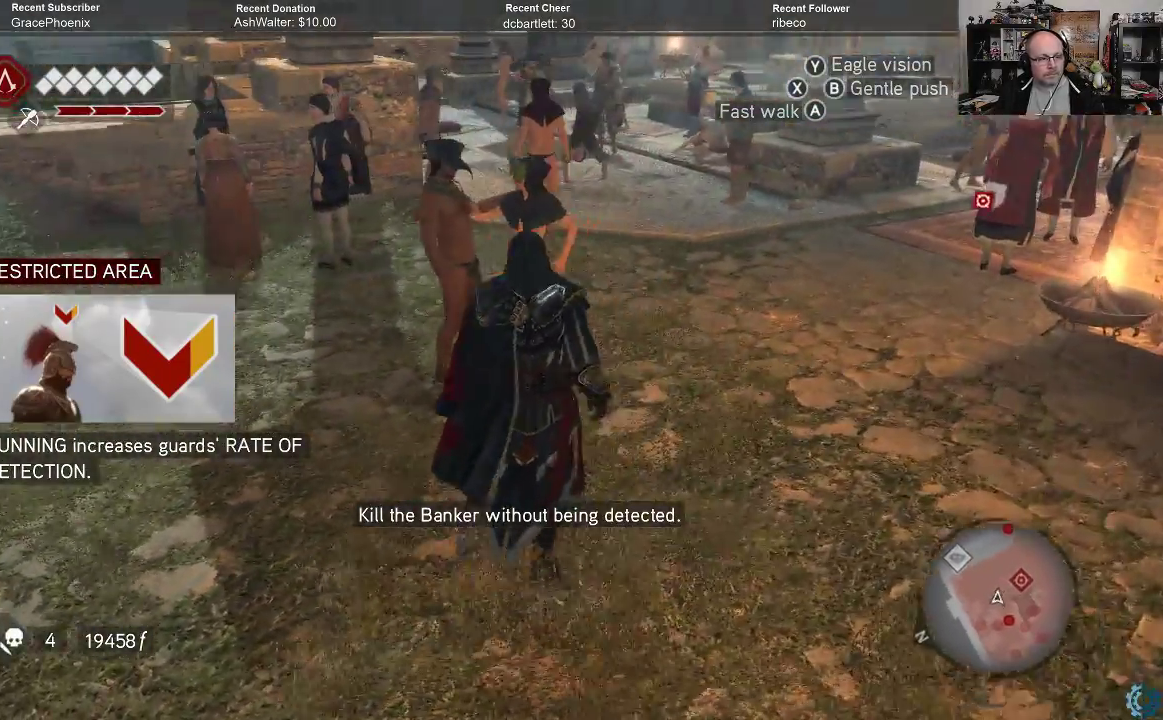
{"buttons": [], "left_stick": "up-left", "right_stick": "center", "events": []}
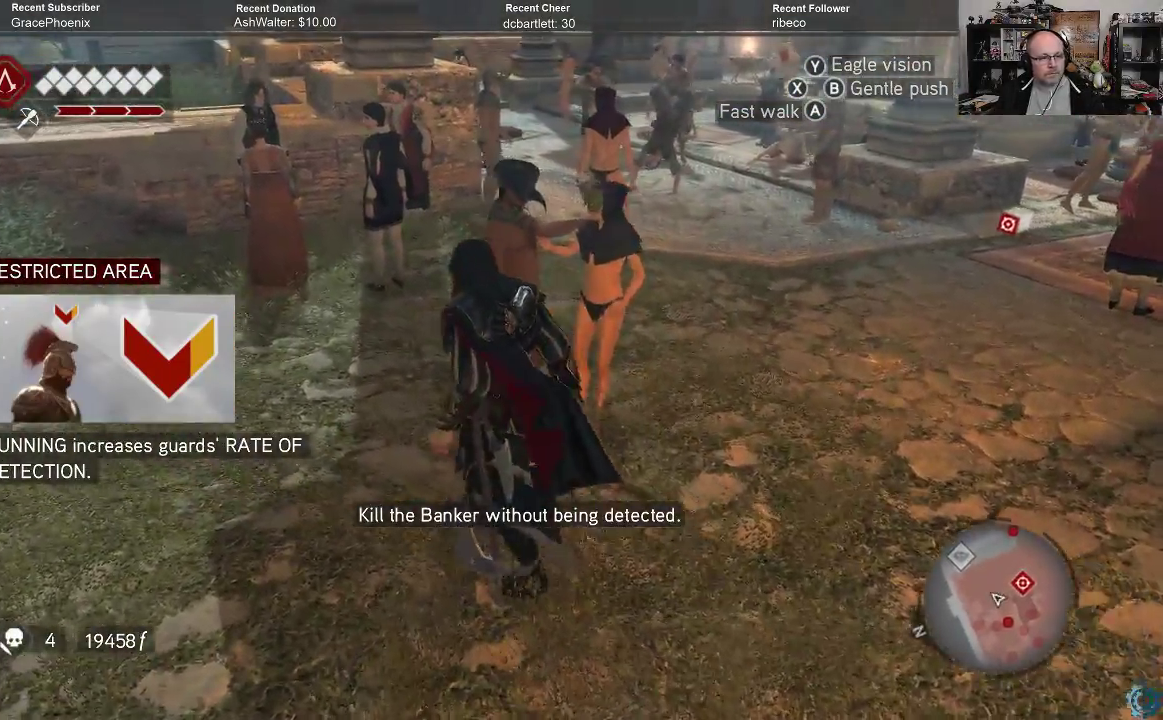
{"buttons": [], "left_stick": "up", "right_stick": "center", "events": [[467, "left_stick", "up"]]}
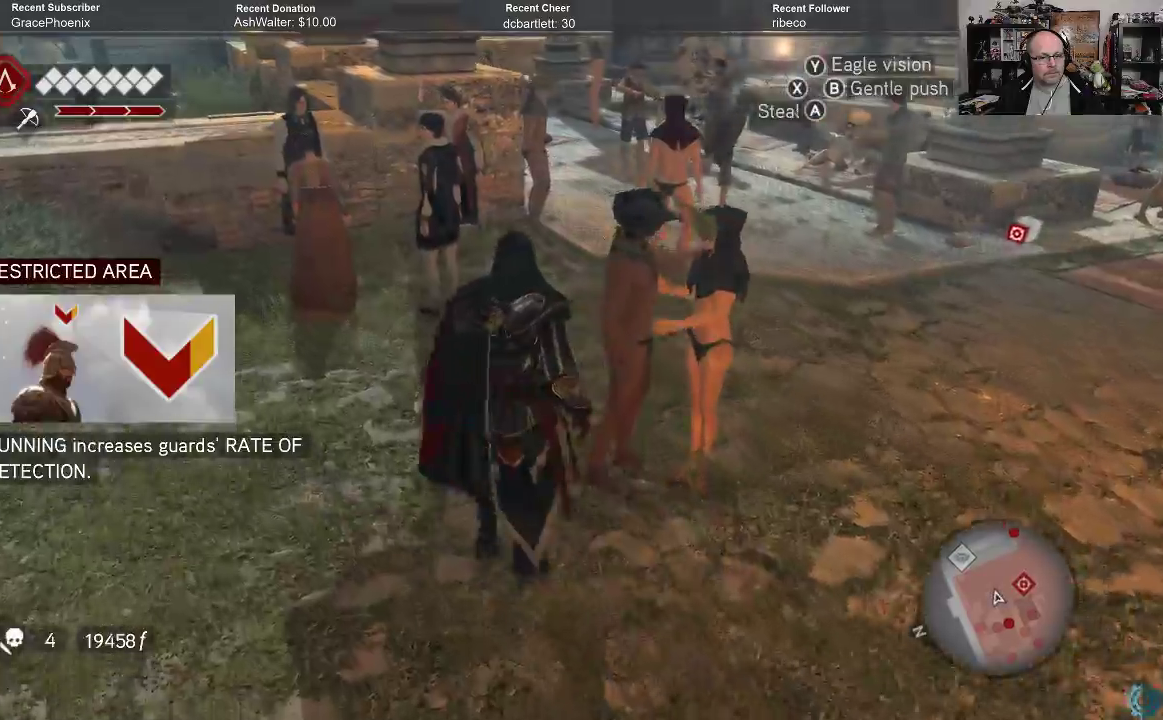
{"buttons": [], "left_stick": "up", "right_stick": "center", "events": []}
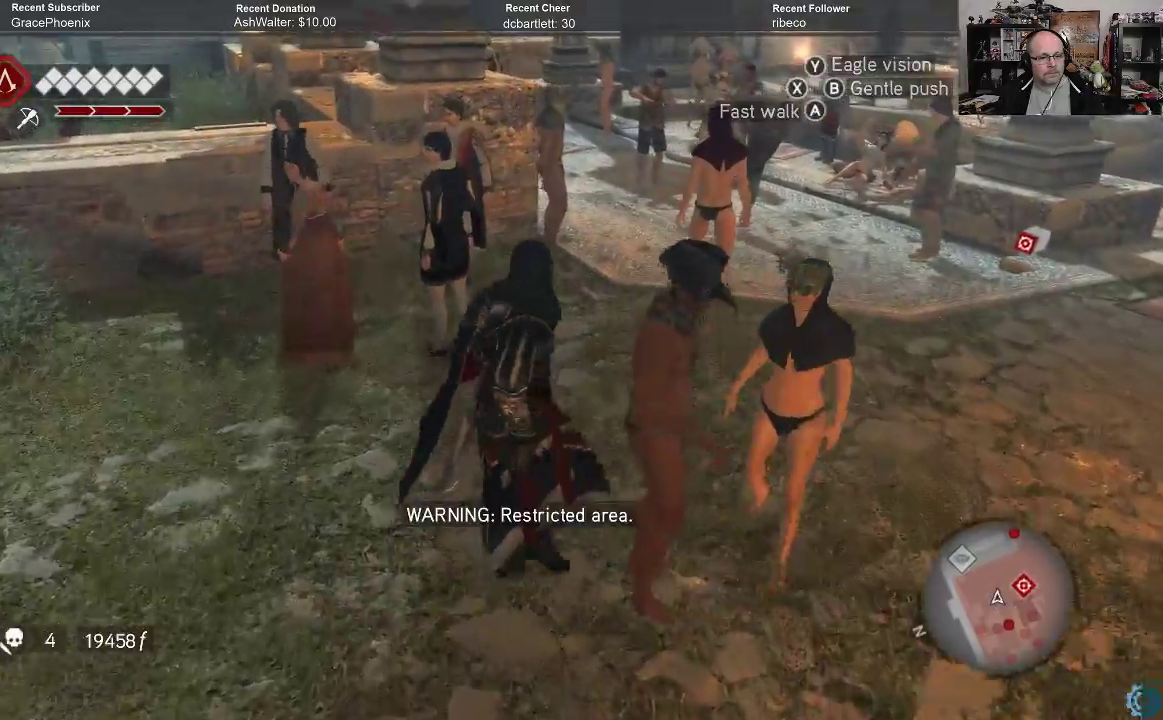
{"buttons": [], "left_stick": "up", "right_stick": "center", "events": []}
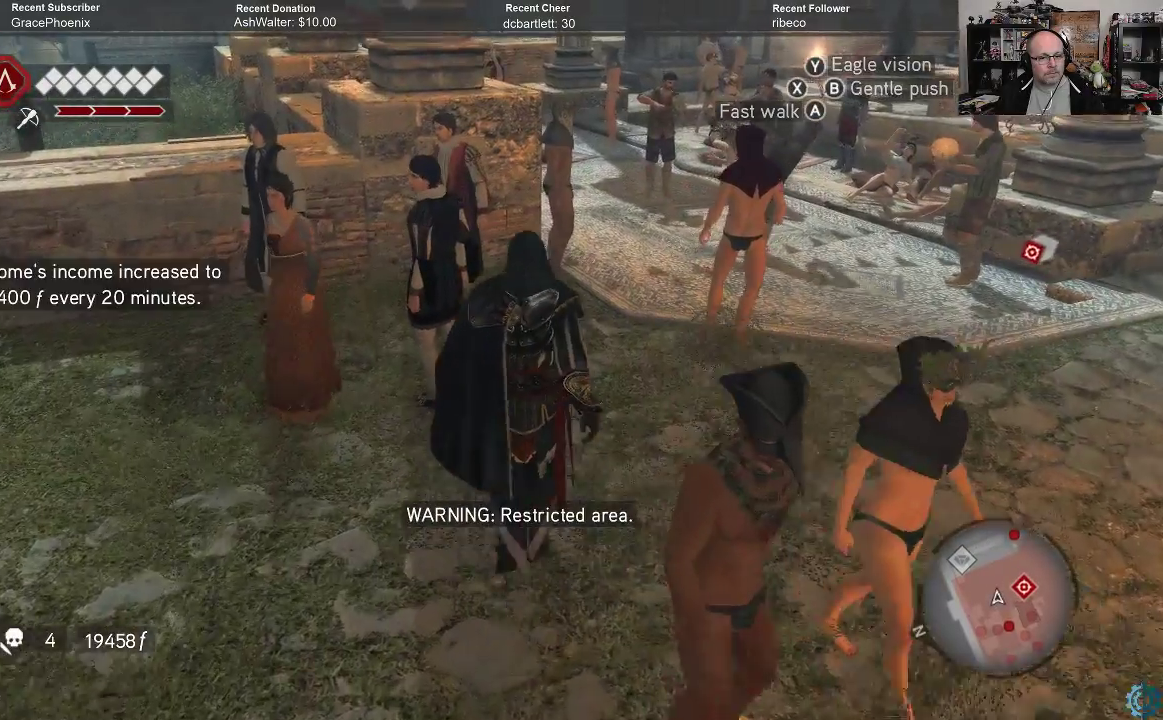
{"buttons": [], "left_stick": "up", "right_stick": "center", "events": []}
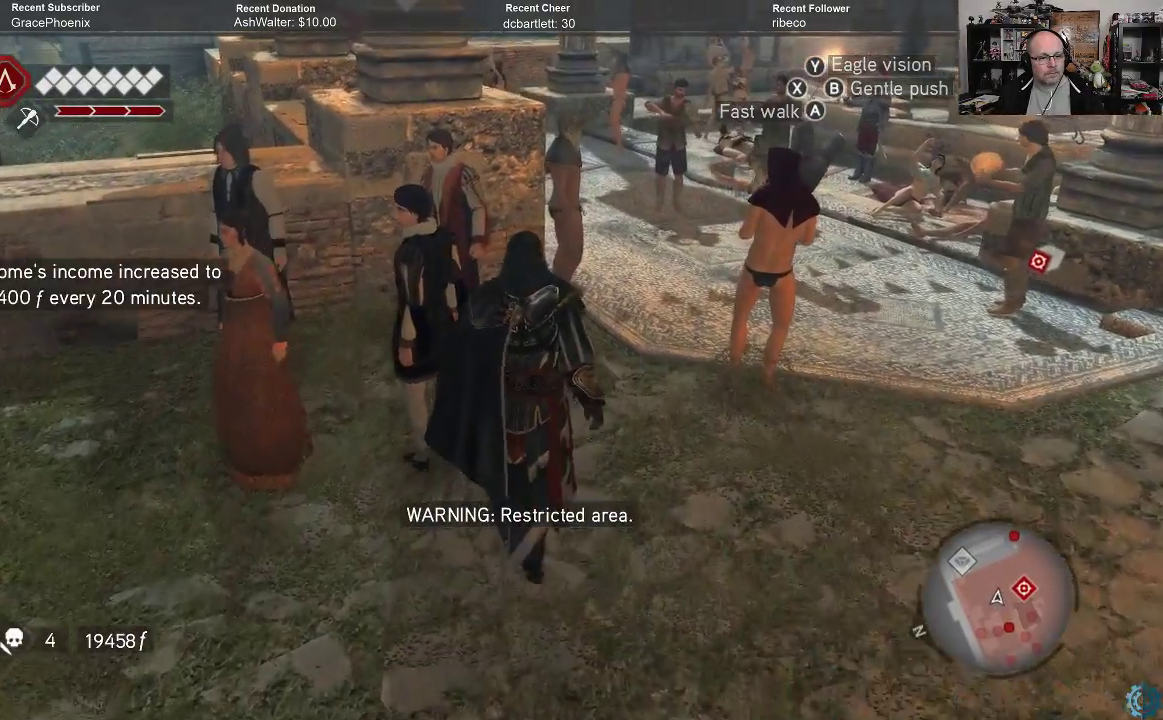
{"buttons": ["R2"], "left_stick": "up", "right_stick": "center", "events": [[167, "R2", "down"]]}
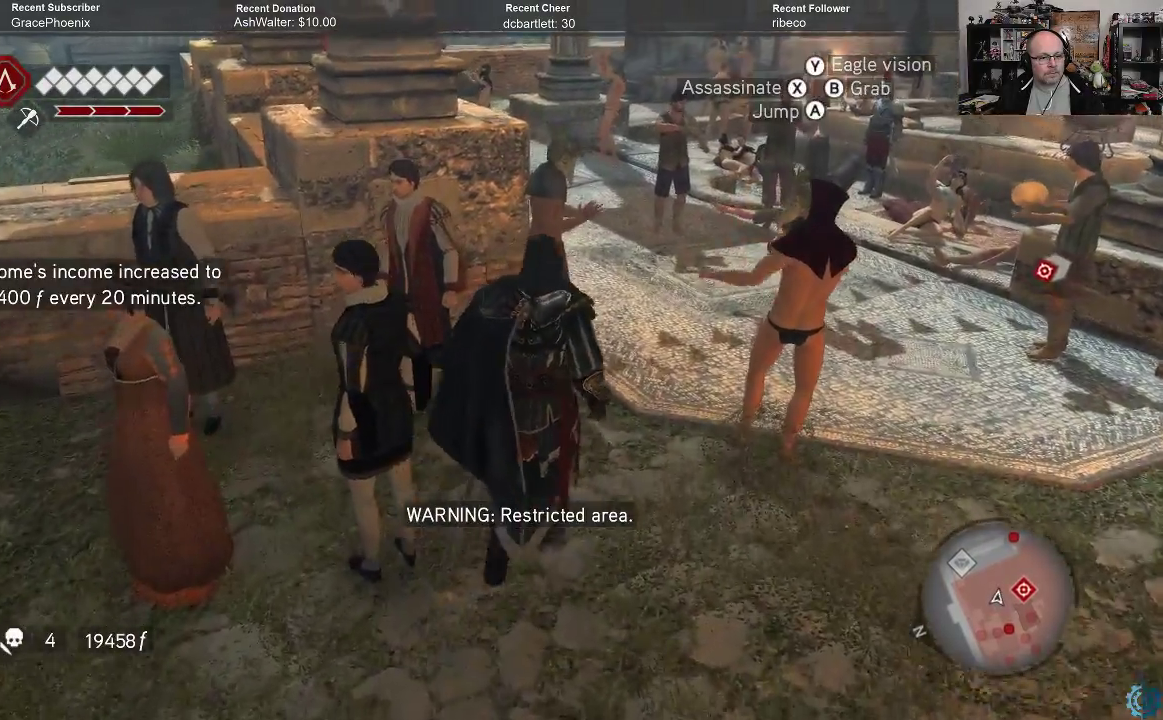
{"buttons": ["R2"], "left_stick": "up", "right_stick": "center", "events": []}
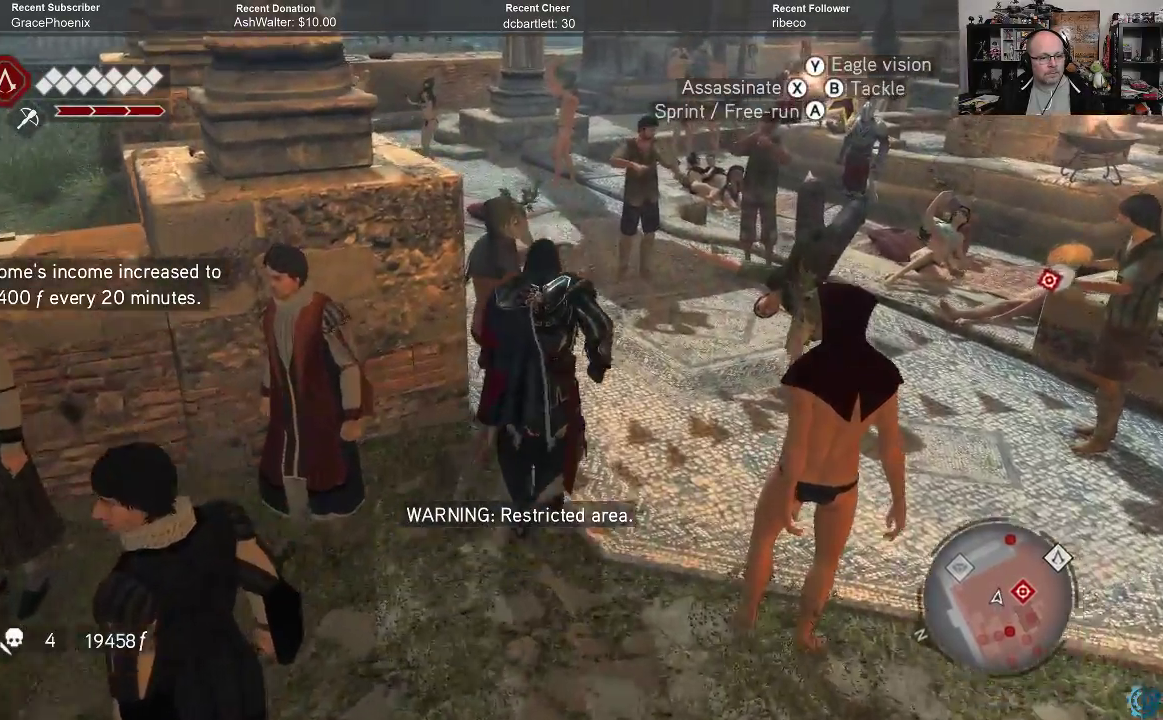
{"buttons": ["R2"], "left_stick": "up-left", "right_stick": "center", "events": [[333, "left_stick", "up-left"]]}
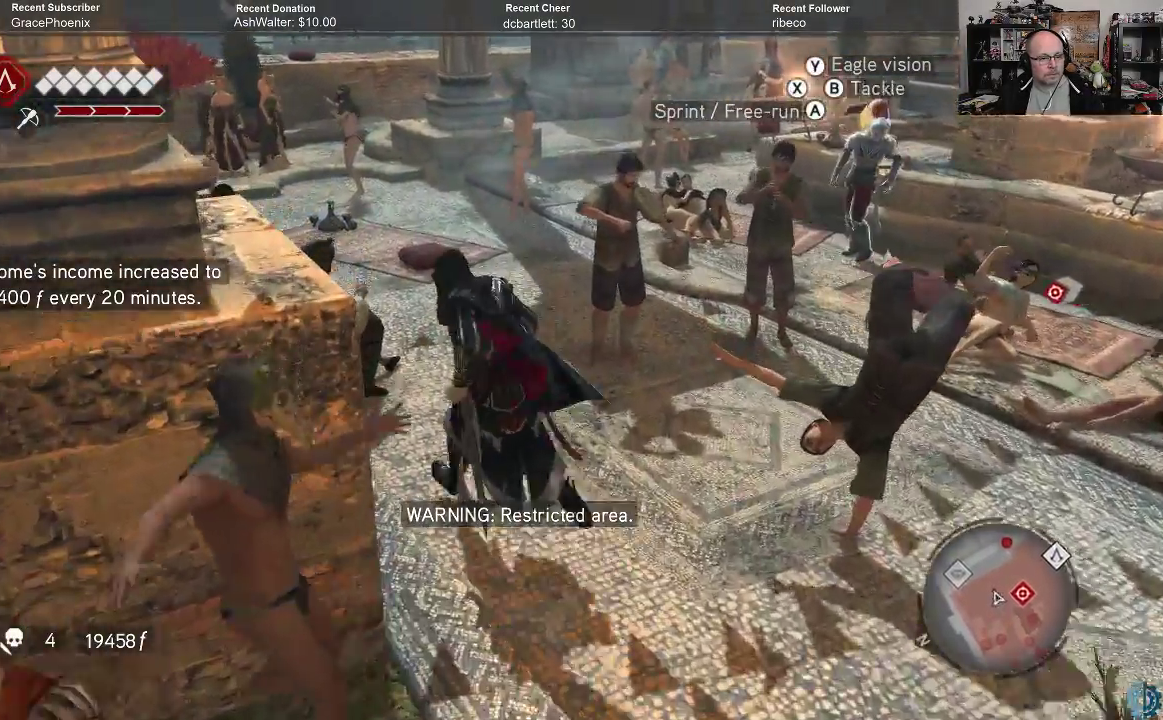
{"buttons": [], "left_stick": "up-left", "right_stick": "center", "events": [[133, "left_stick", "up"], [467, "R2", "up"], [467, "left_stick", "up-left"]]}
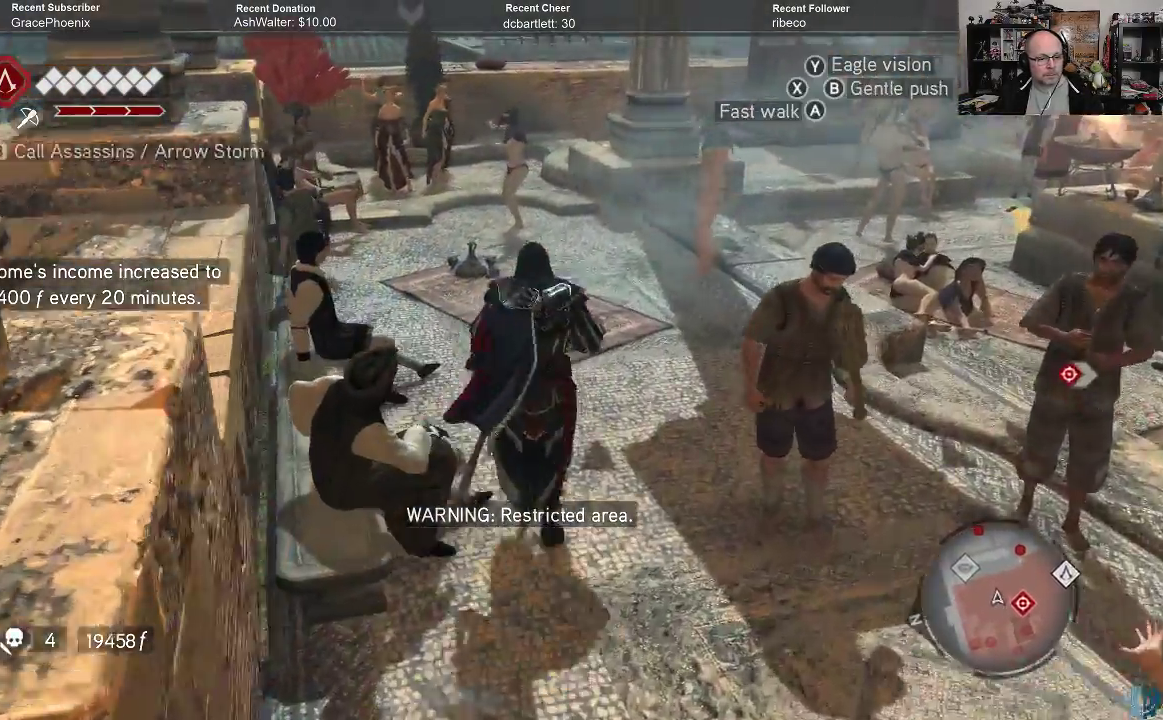
{"buttons": [], "left_stick": "left", "right_stick": "center", "events": [[300, "left_stick", "left"]]}
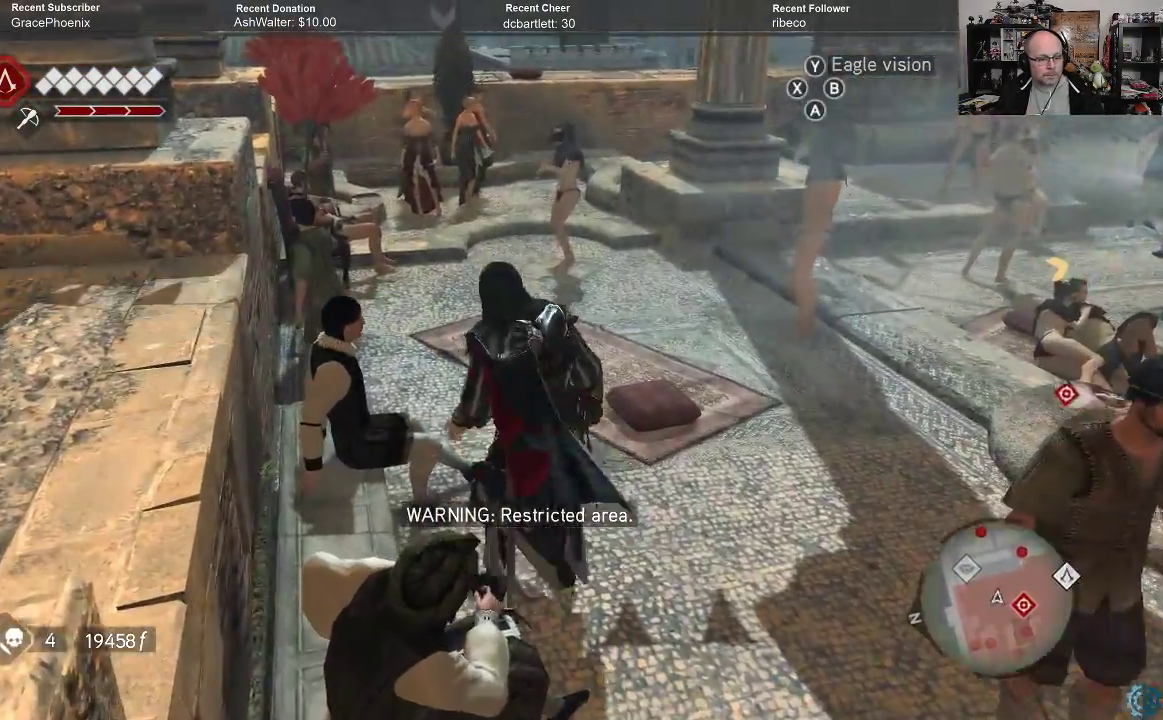
{"buttons": [], "left_stick": "center", "right_stick": "center", "events": [[233, "left_stick", "center"]]}
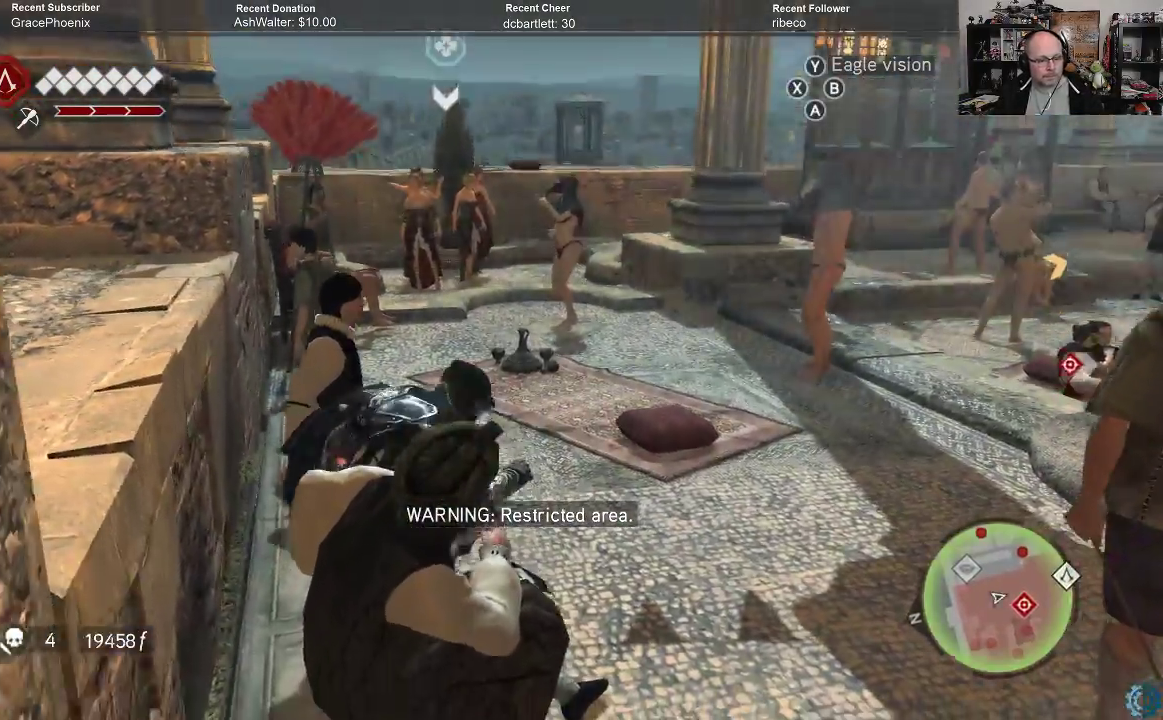
{"buttons": [], "left_stick": "center", "right_stick": "right", "events": [[67, "right_stick", "right"]]}
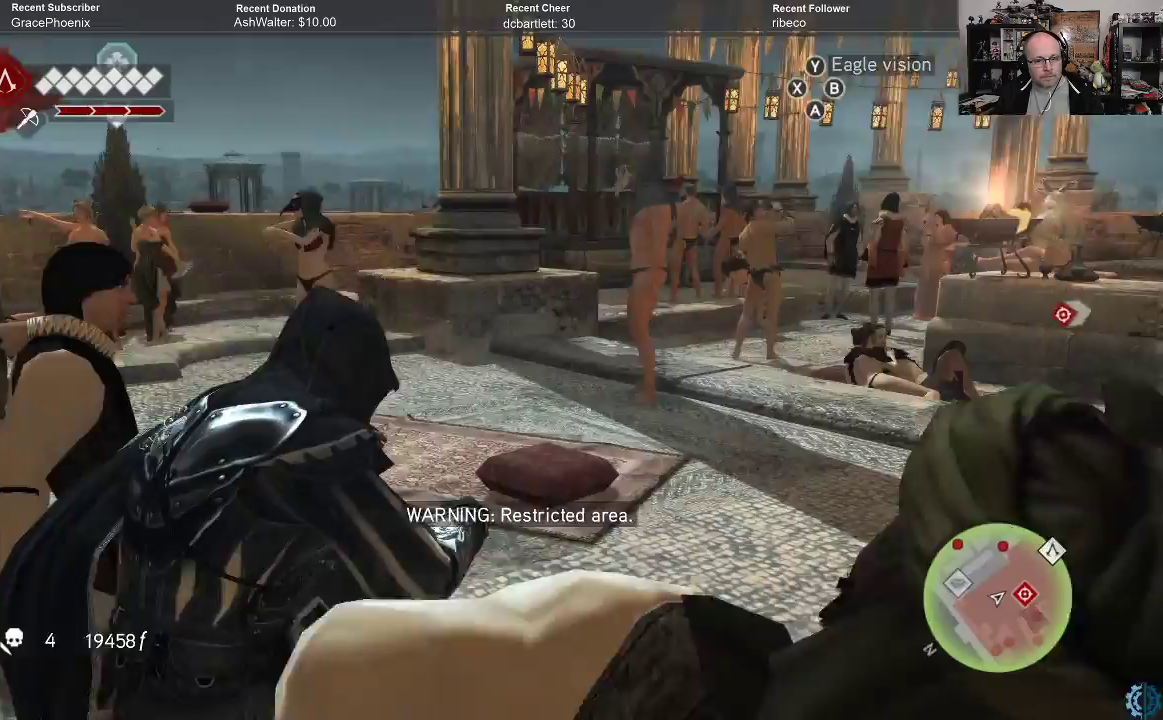
{"buttons": [], "left_stick": "center", "right_stick": "center", "events": [[233, "right_stick", "center"]]}
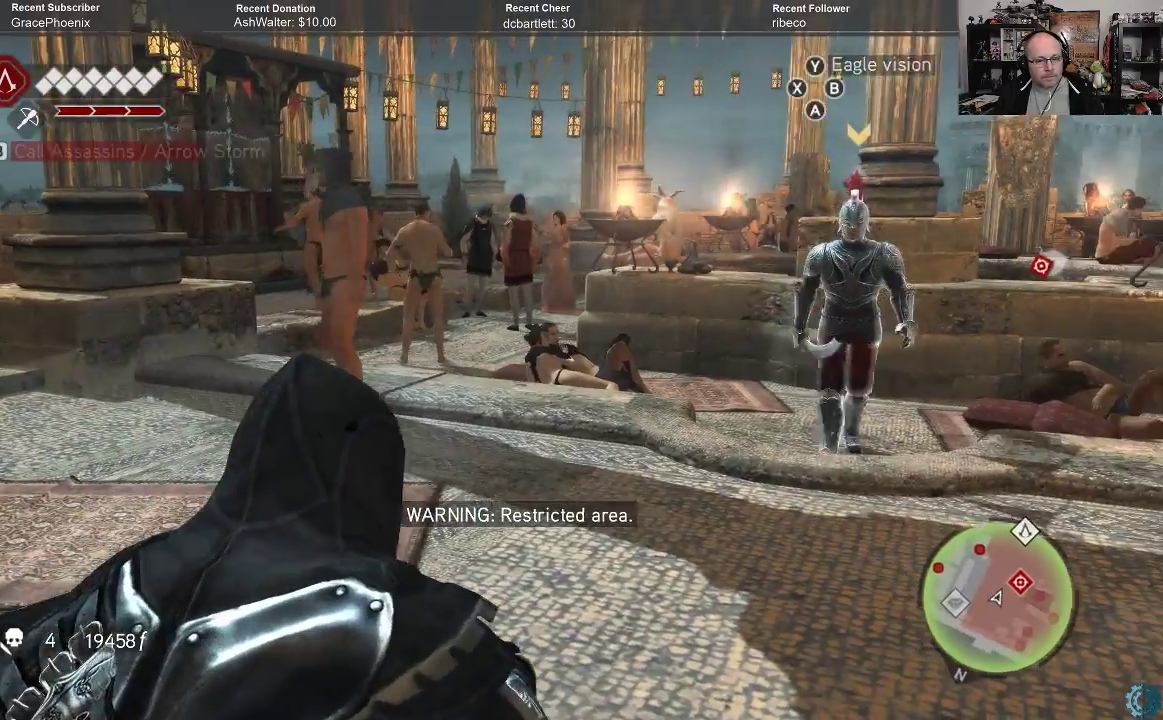
{"buttons": [], "left_stick": "center", "right_stick": "center", "events": []}
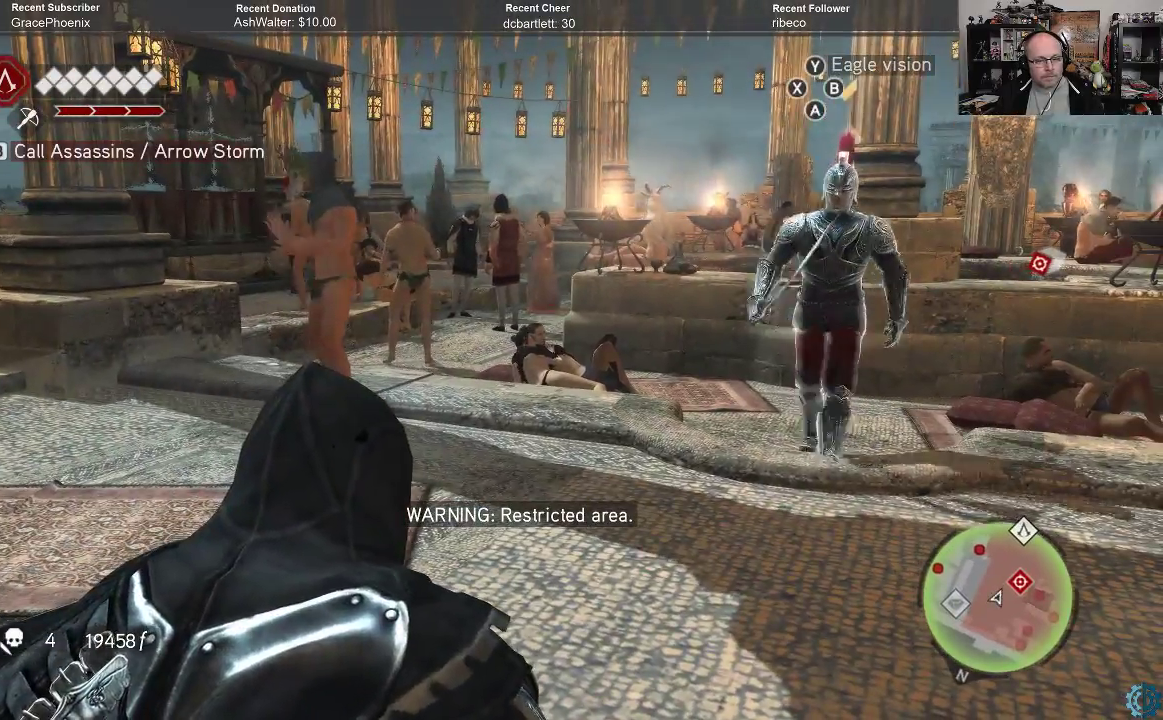
{"buttons": [], "left_stick": "center", "right_stick": "center", "events": []}
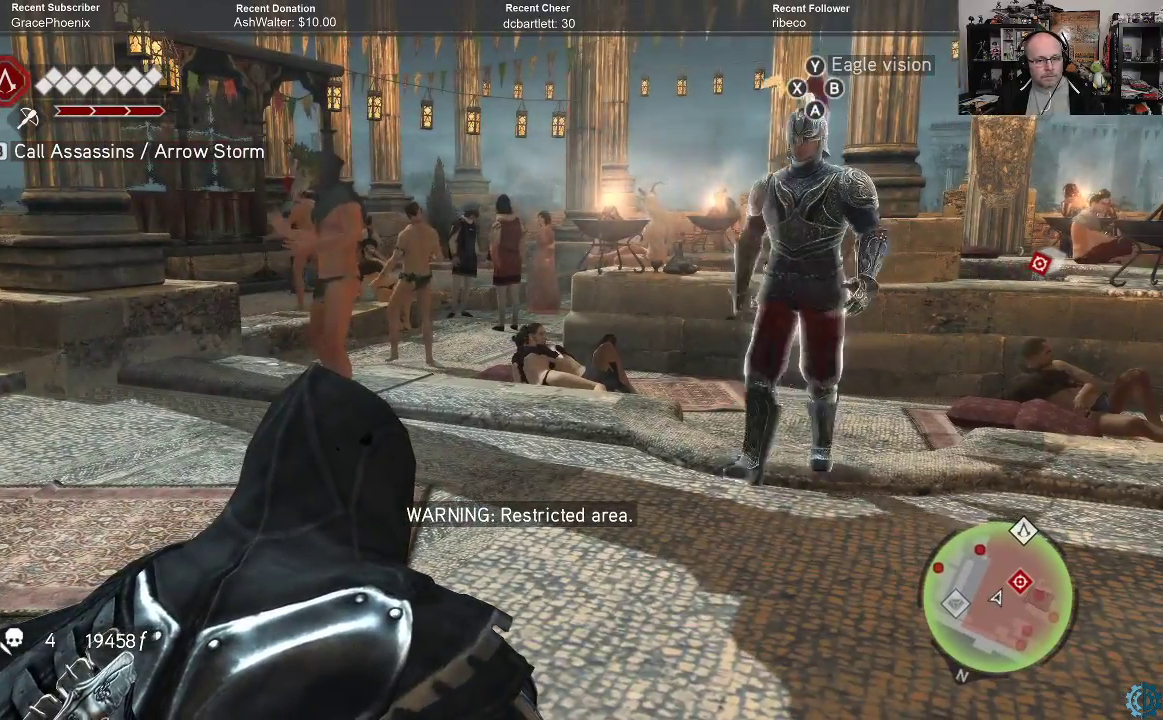
{"buttons": [], "left_stick": "center", "right_stick": "center", "events": []}
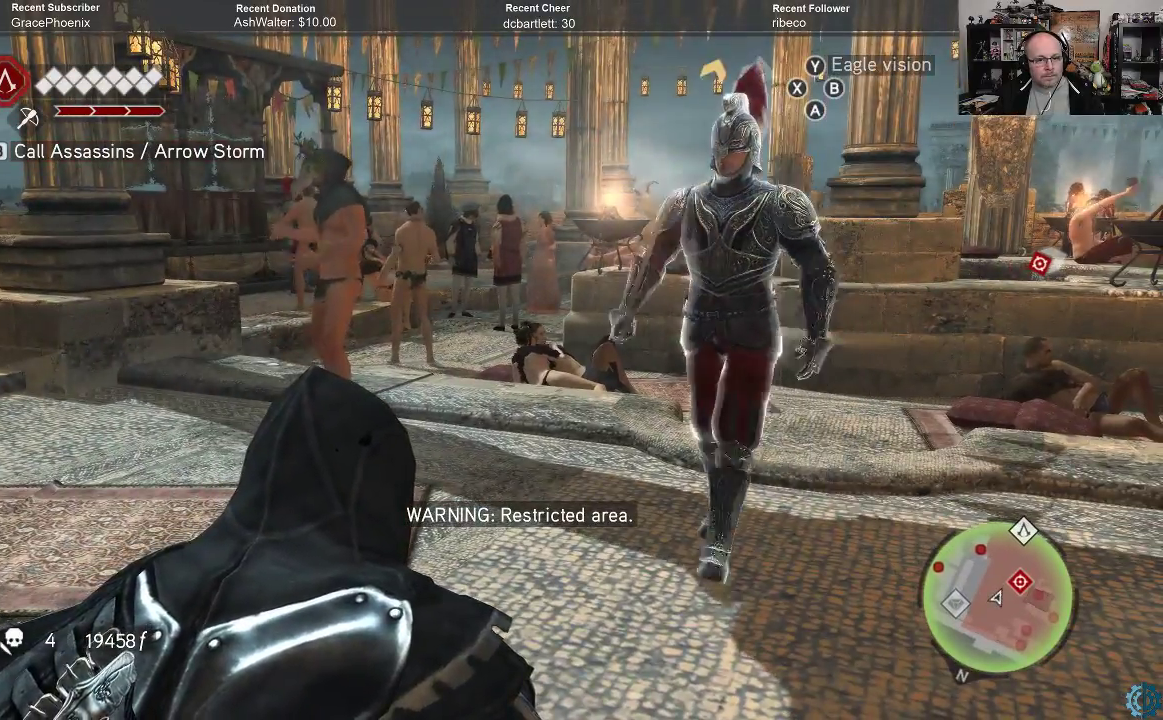
{"buttons": ["X"], "left_stick": "center", "right_stick": "center", "events": [[500, "X", "down"]]}
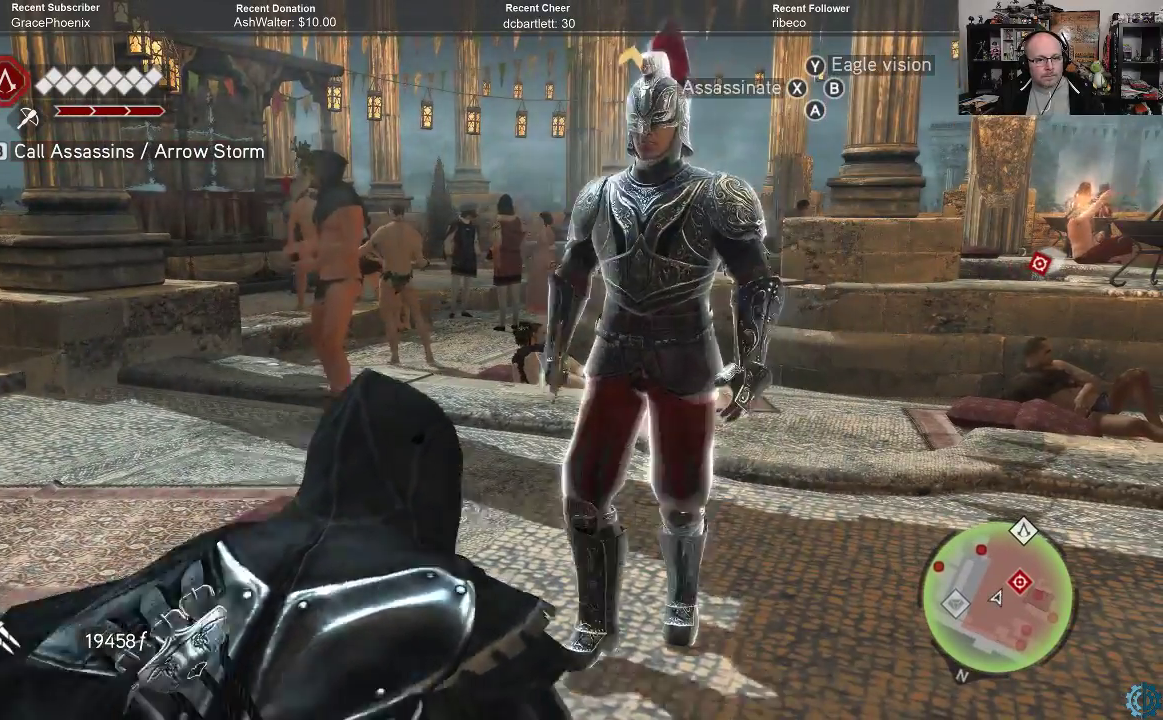
{"buttons": [], "left_stick": "center", "right_stick": "center", "events": [[67, "X", "up"], [167, "X", "down"], [233, "X", "up"]]}